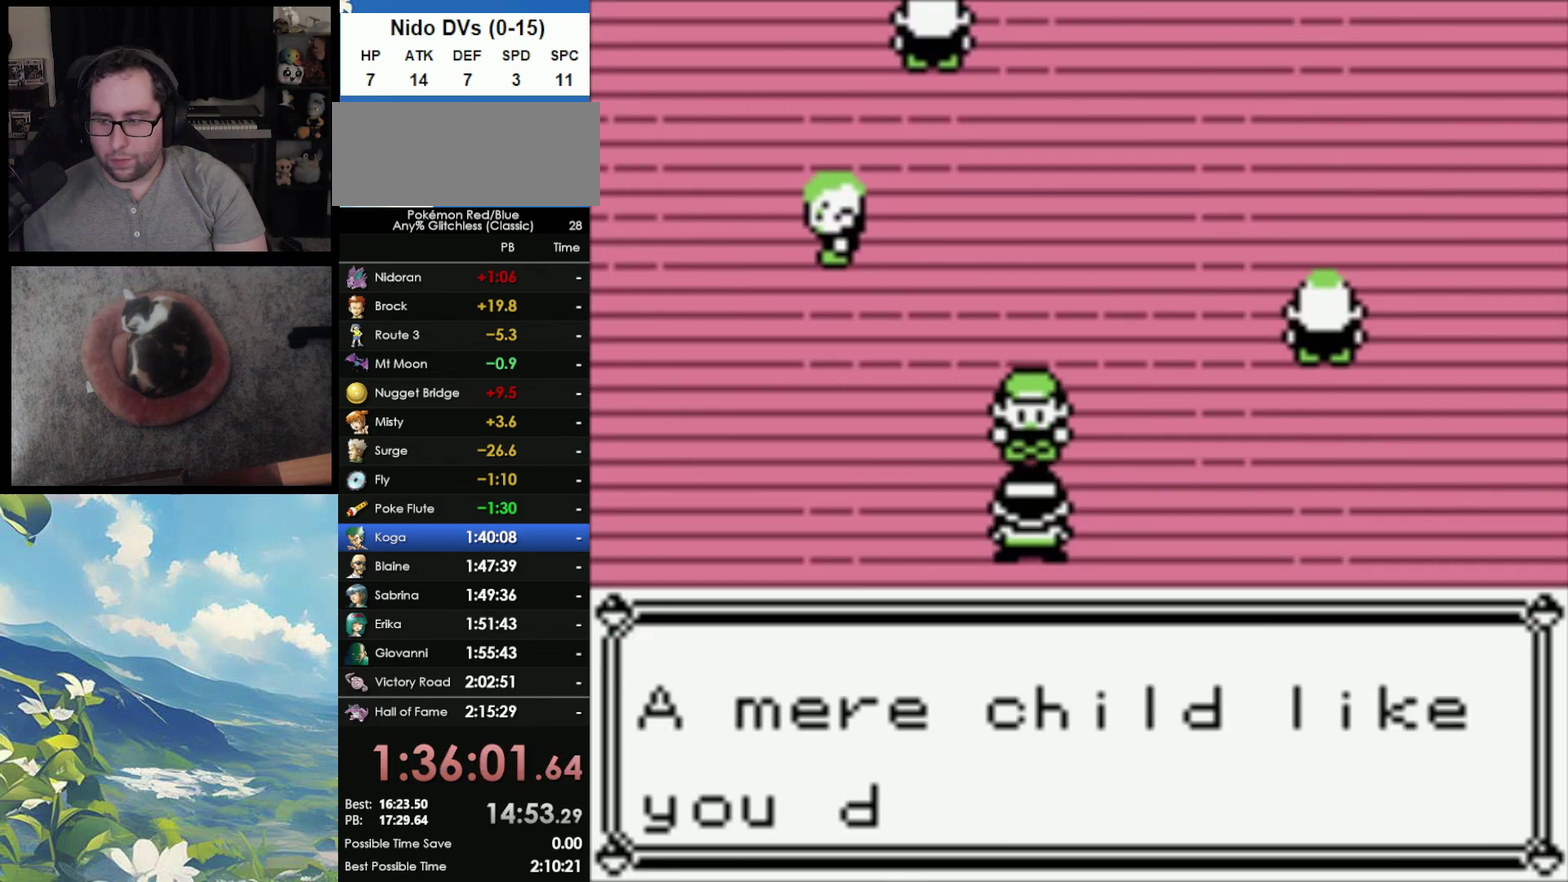
Gameplay with a controller (Nintendo layout); each line is a JSON object with the inputs held at the frame after it. "events" lists button and stick changes between this image and that frame as [ms after this image, input, new state], when the widget could be followed in between. Not read: DPAD_DOWN L3 R3.
{"buttons": ["A"], "events": [[67, "A", "up"], [67, "B", "down"], [167, "A", "down"], [167, "B", "up"], [233, "A", "up"], [233, "B", "down"], [317, "A", "down"], [317, "B", "up"], [367, "A", "up"], [417, "B", "down"], [467, "A", "down"], [483, "B", "up"]]}
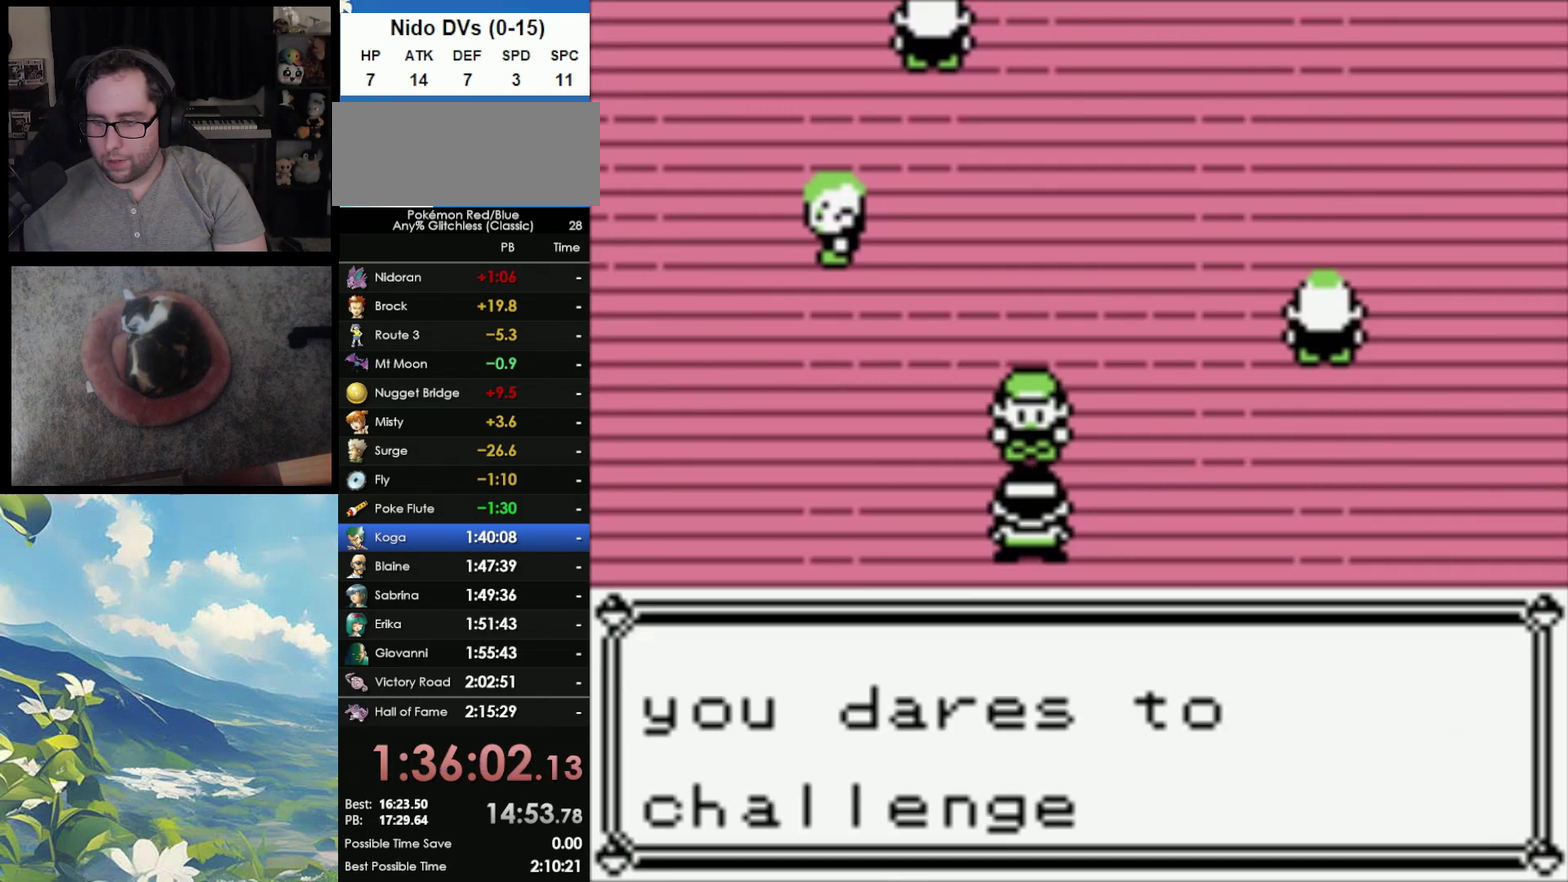
{"buttons": ["A"], "events": [[83, "A", "up"], [83, "B", "down"], [167, "A", "down"], [167, "B", "up"], [217, "A", "up"], [217, "B", "down"], [333, "A", "down"], [350, "B", "up"], [417, "A", "up"], [417, "B", "down"], [500, "A", "down"], [500, "B", "up"]]}
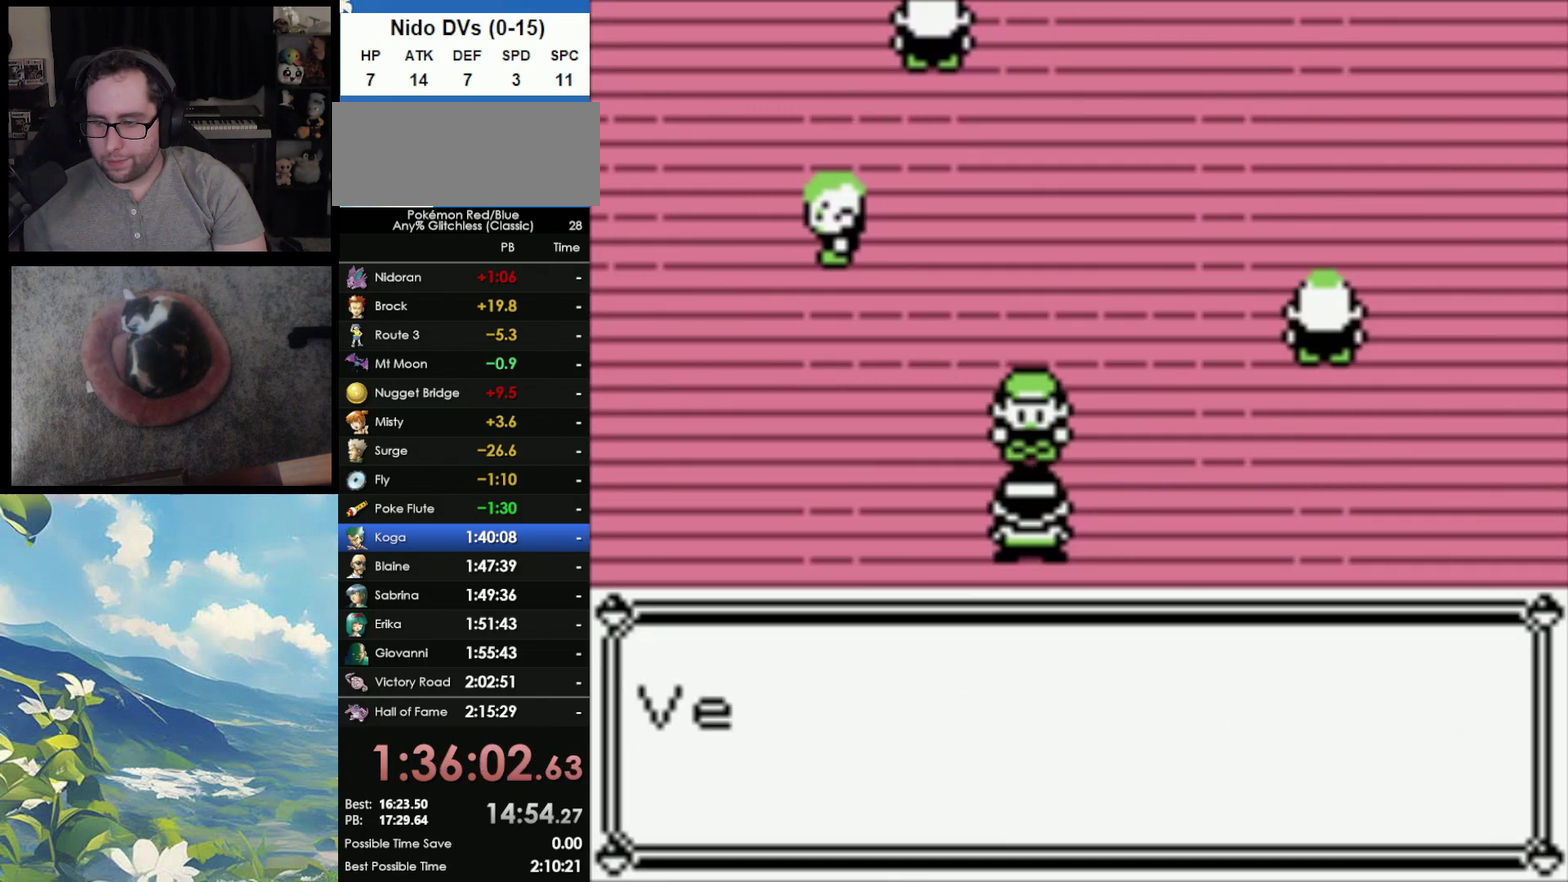
{"buttons": ["A", "B"], "events": [[83, "A", "up"], [83, "B", "down"], [167, "A", "down"], [167, "B", "up"], [233, "A", "up"], [233, "B", "down"], [333, "A", "down"], [333, "B", "up"], [417, "B", "down"]]}
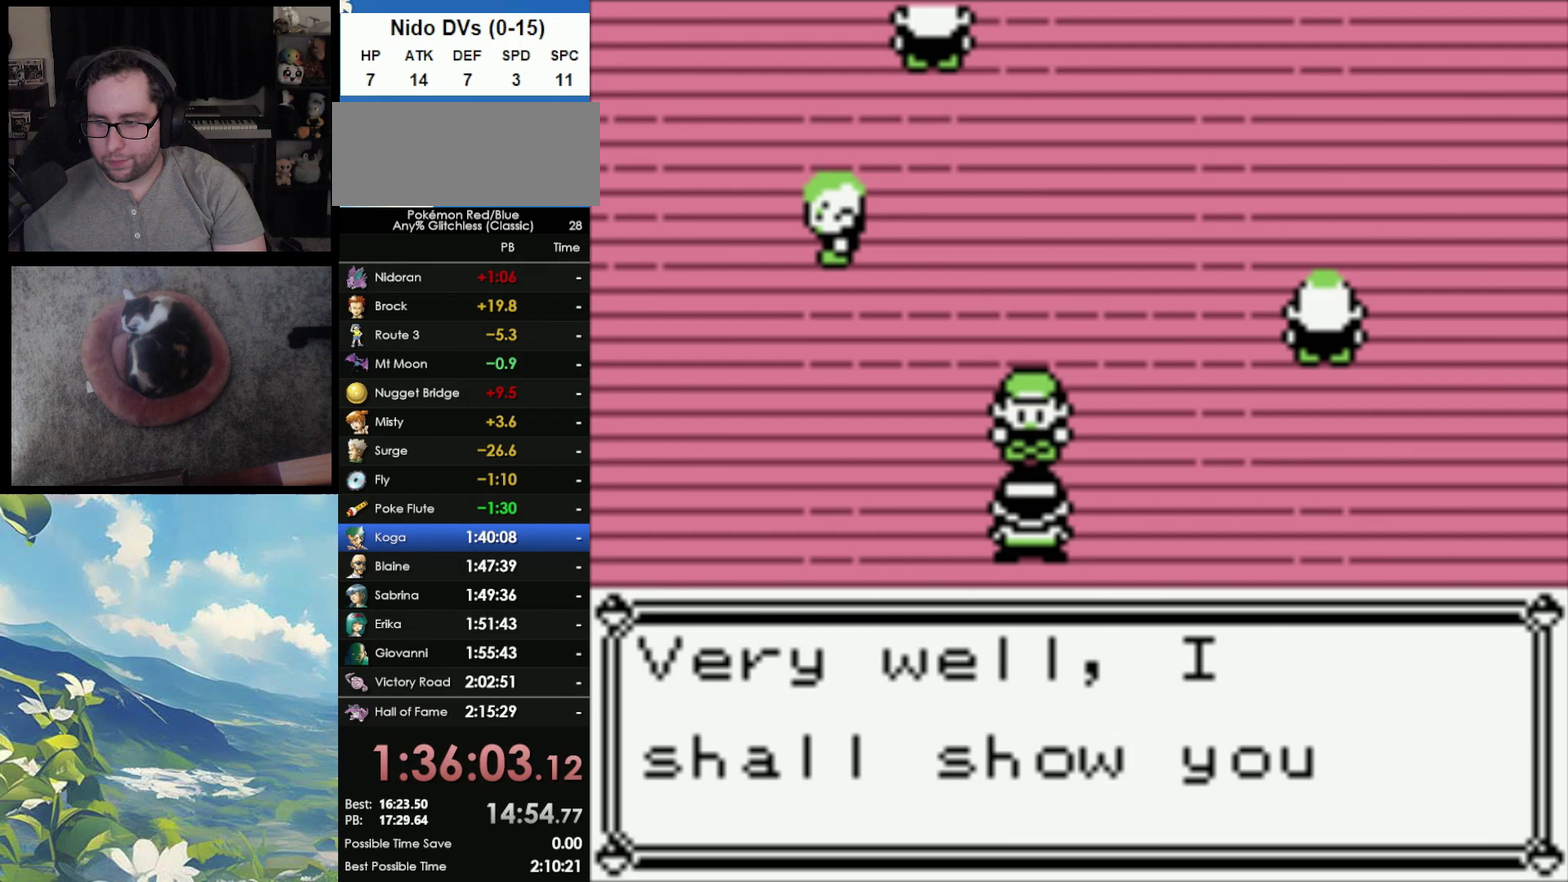
{"buttons": ["A"], "events": [[17, "B", "up"], [67, "B", "down"], [83, "A", "up"], [150, "B", "up"], [183, "A", "down"], [233, "A", "up"], [233, "B", "down"], [333, "A", "down"], [333, "B", "up"], [417, "A", "up"], [417, "B", "down"], [500, "A", "down"], [500, "B", "up"]]}
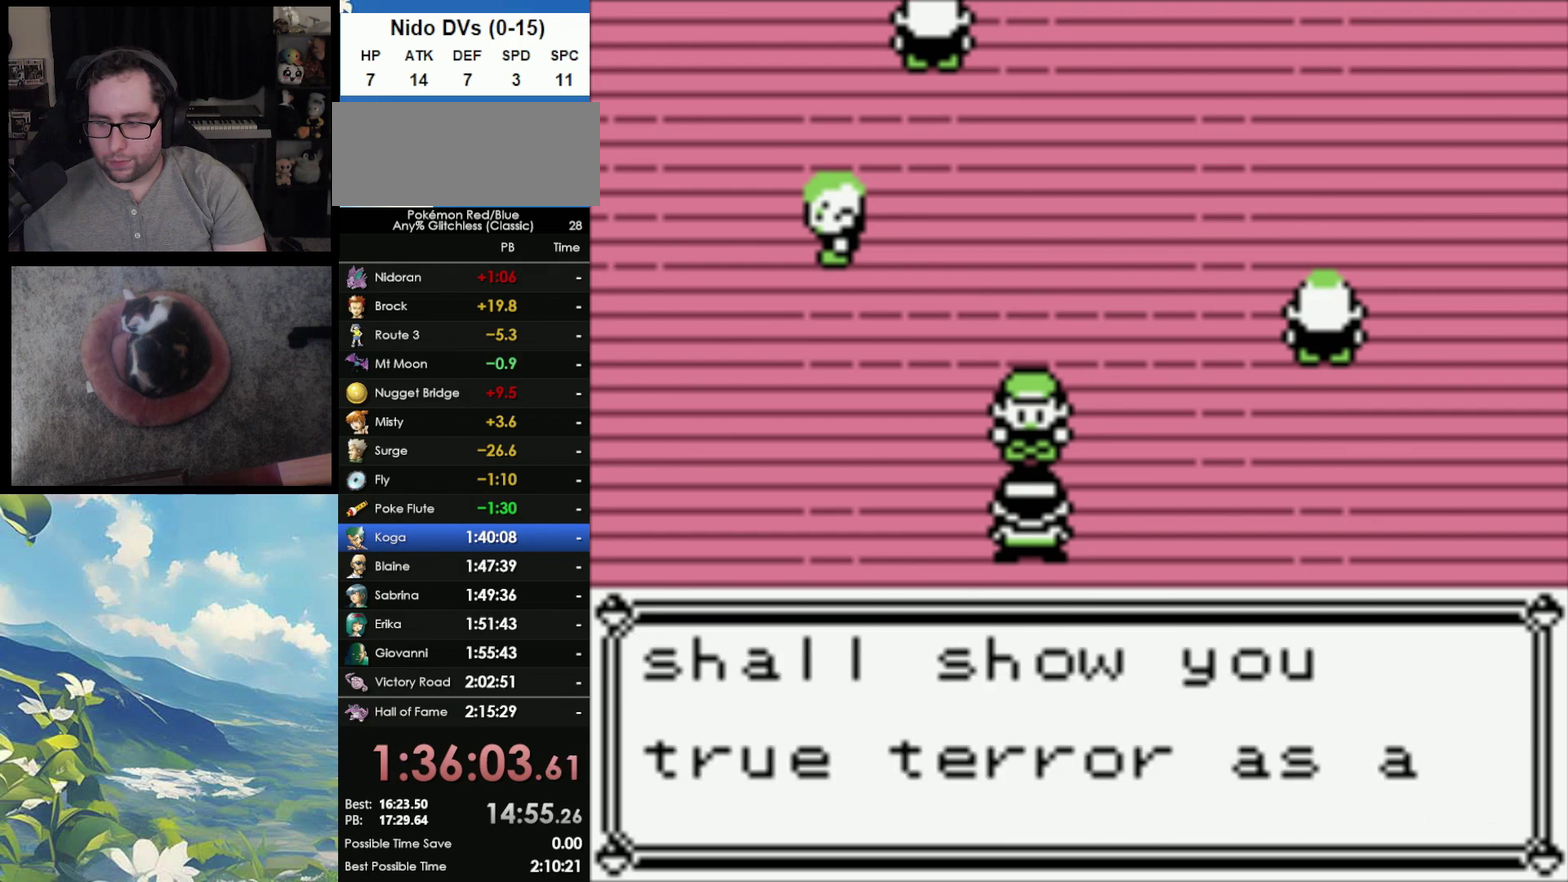
{"buttons": ["A"], "events": [[67, "B", "down"], [167, "B", "up"], [217, "B", "down"], [300, "B", "up"], [367, "B", "down"], [383, "A", "up"], [483, "A", "down"], [483, "B", "up"]]}
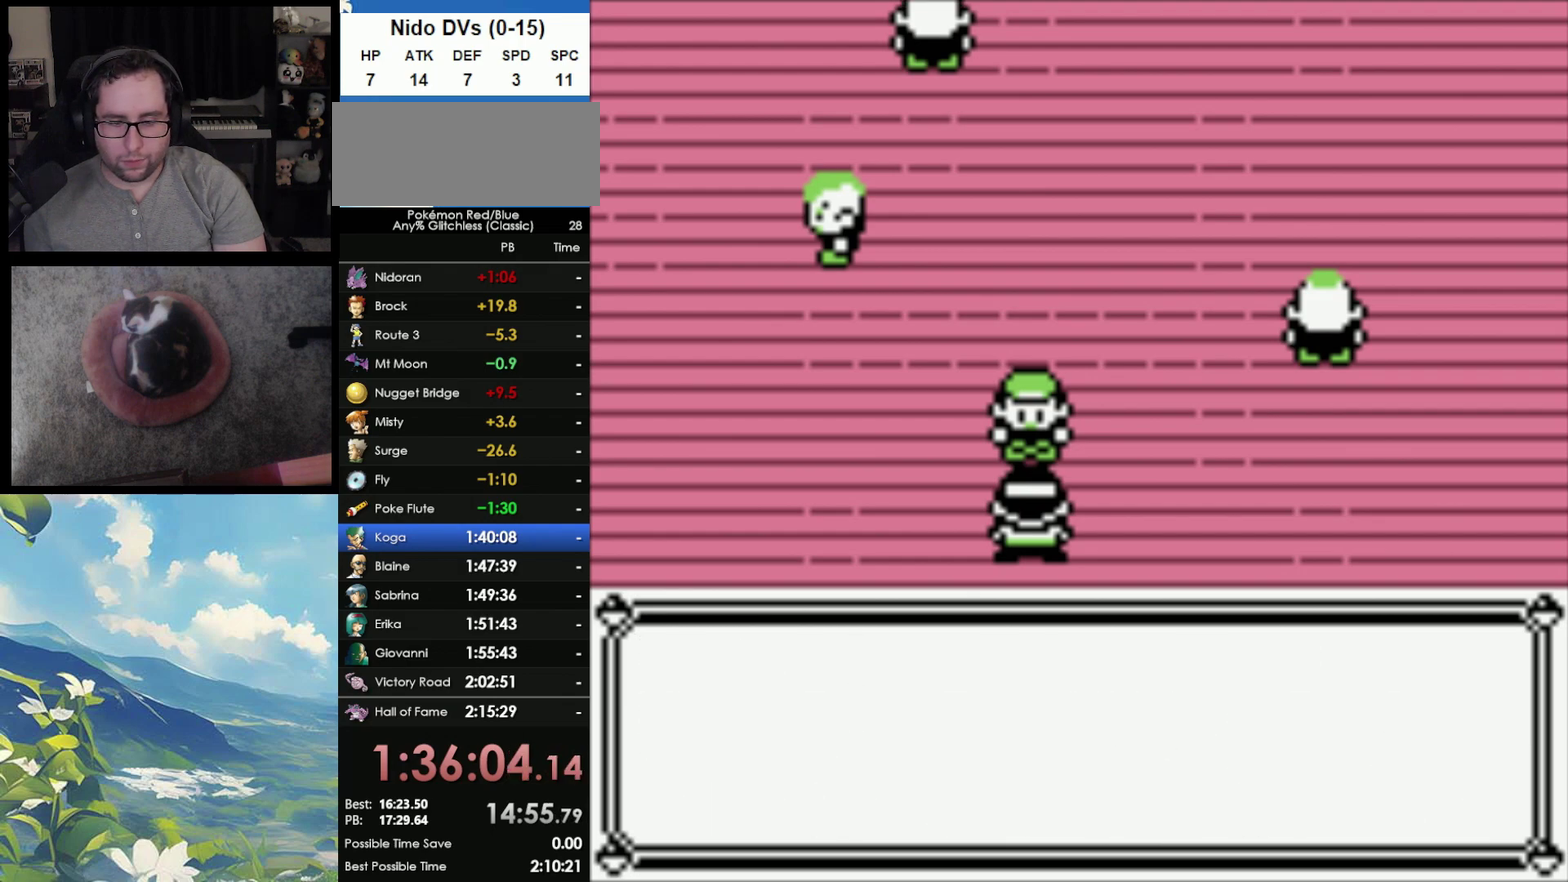
{"buttons": ["A"], "events": [[50, "B", "down"], [67, "A", "up"], [117, "A", "down"], [133, "B", "up"], [200, "B", "down"], [217, "A", "up"], [300, "A", "down"], [300, "B", "up"], [350, "B", "down"], [367, "A", "up"], [467, "A", "down"], [467, "B", "up"]]}
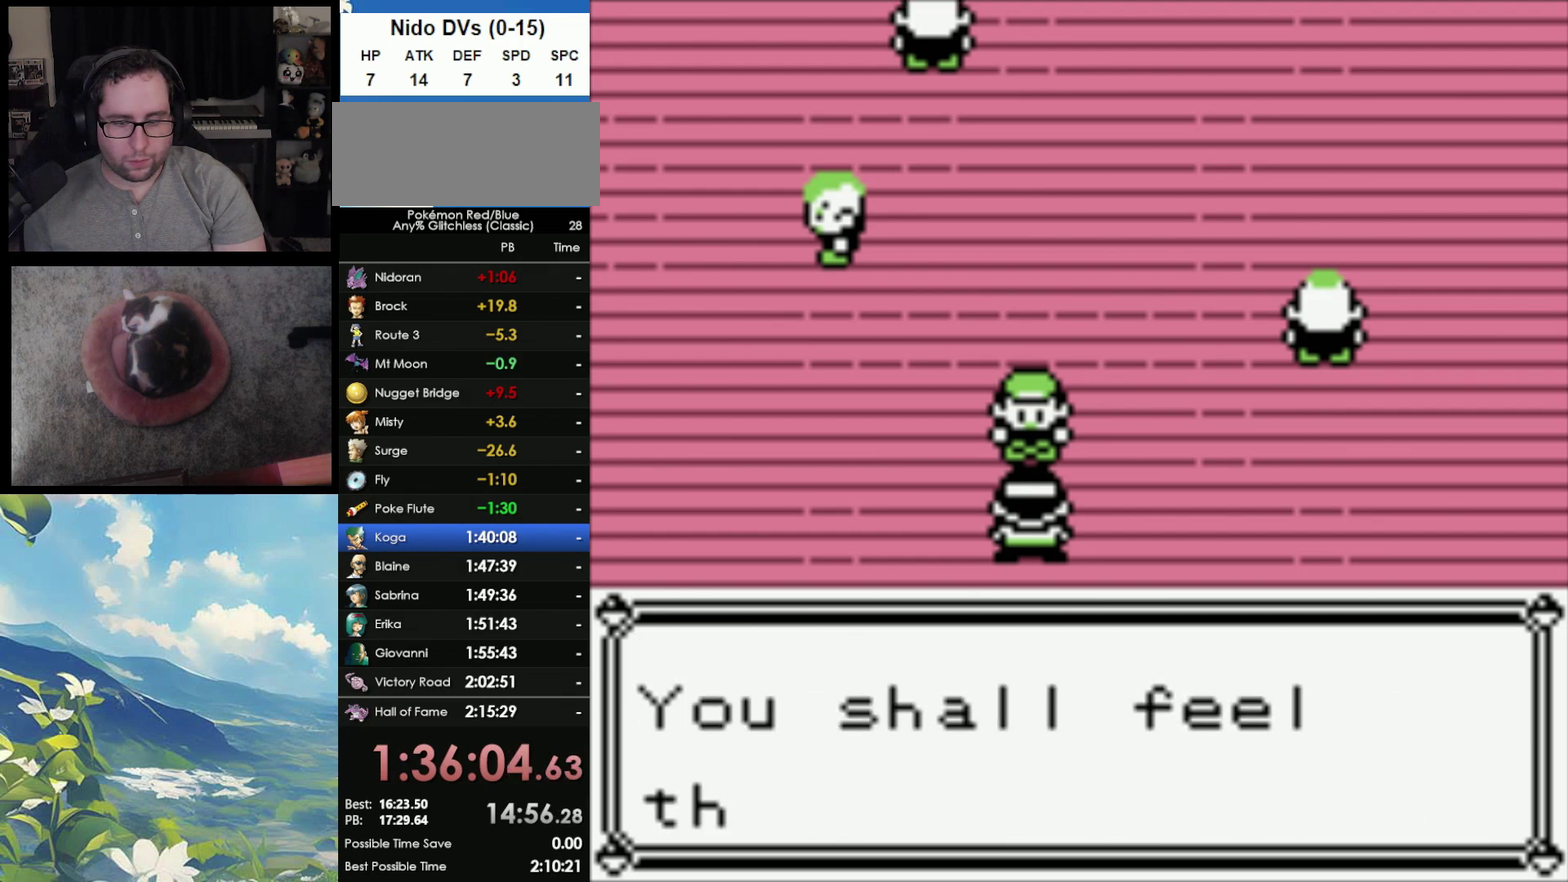
{"buttons": ["A", "B"], "events": [[17, "B", "down"], [33, "A", "up"], [117, "A", "down"], [117, "B", "up"], [183, "B", "down"], [217, "A", "up"], [283, "A", "down"], [283, "B", "up"], [333, "B", "down"], [350, "A", "up"], [417, "A", "down"], [417, "B", "up"], [500, "B", "down"]]}
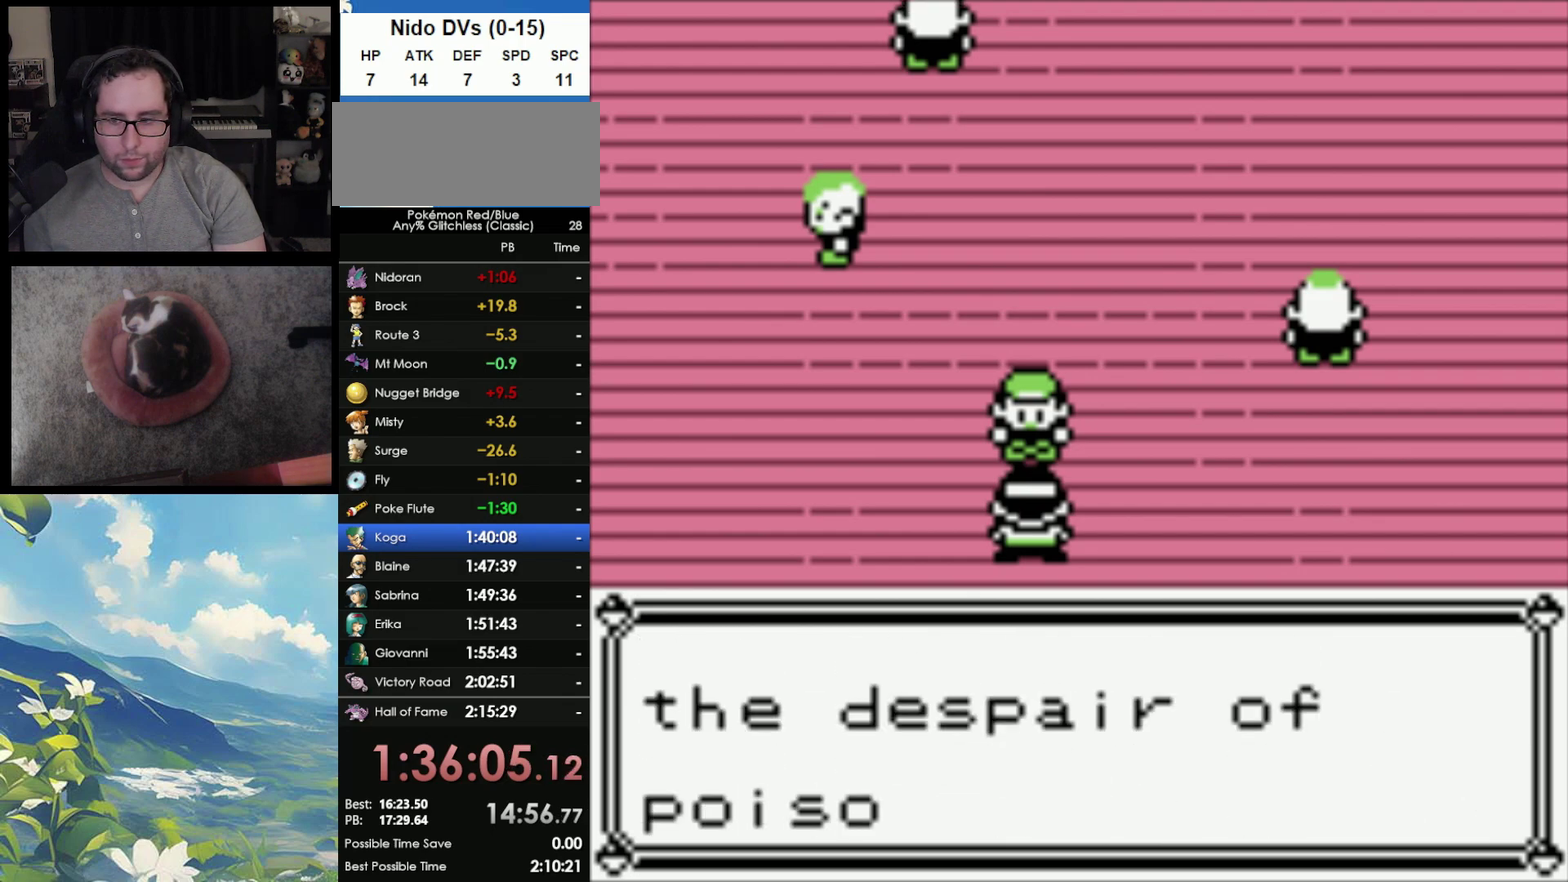
{"buttons": ["B"], "events": [[17, "A", "up"], [67, "A", "down"], [167, "A", "up"], [267, "A", "down"], [267, "B", "up"], [317, "B", "down"], [333, "A", "up"], [417, "A", "down"], [417, "B", "up"], [467, "A", "up"], [467, "B", "down"]]}
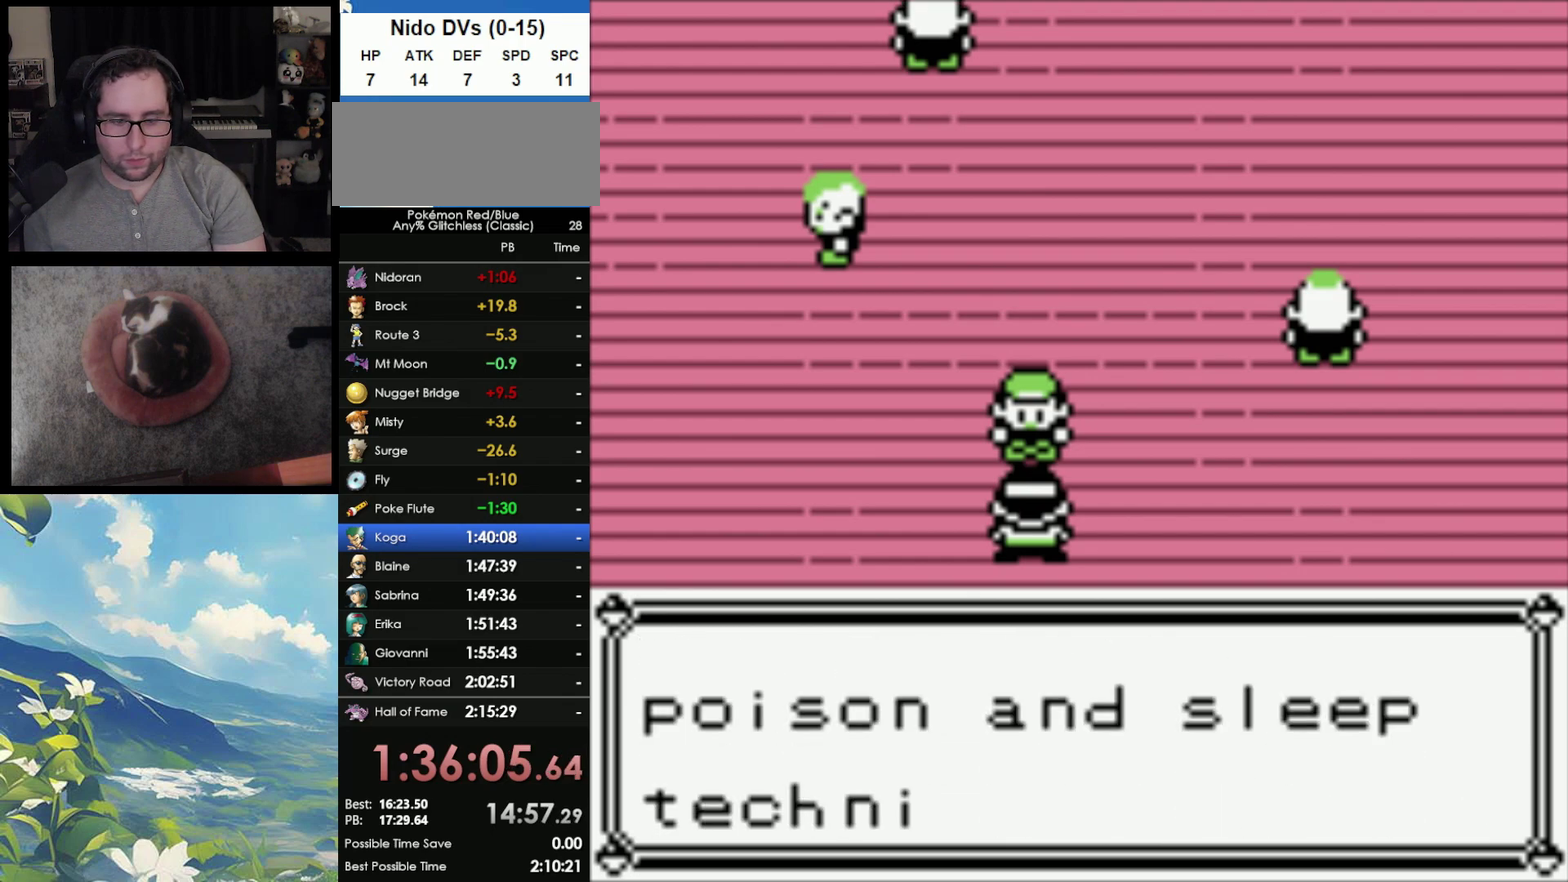
{"buttons": [], "events": [[50, "A", "down"], [50, "B", "up"], [117, "A", "up"], [117, "B", "down"], [200, "A", "down"], [200, "B", "up"], [300, "A", "up"], [300, "B", "down"], [383, "A", "down"], [383, "B", "up"], [467, "A", "up"]]}
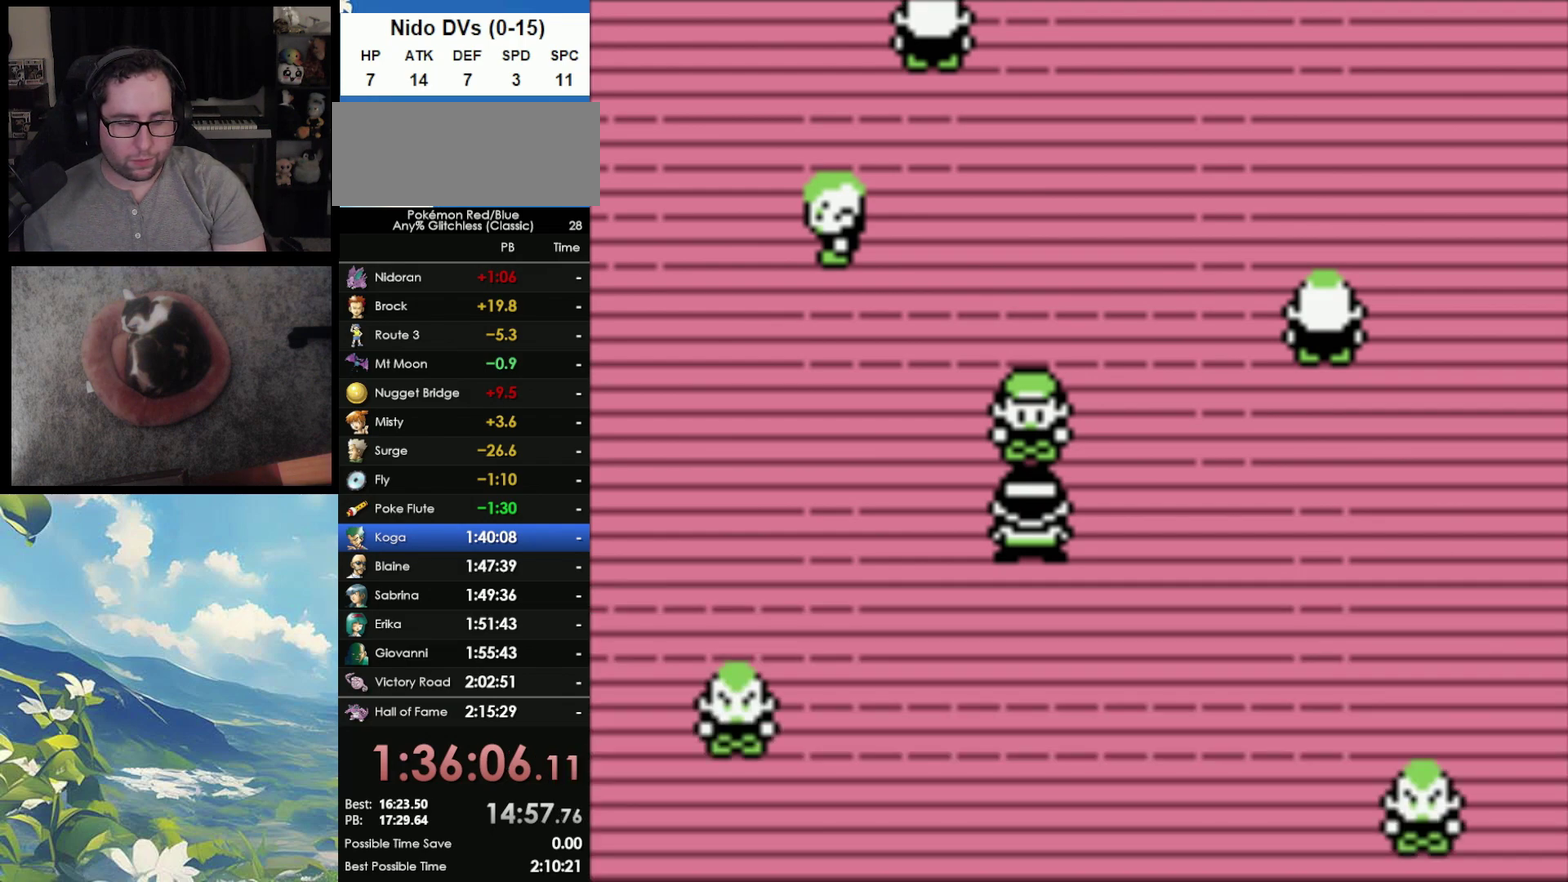
{"buttons": [], "events": []}
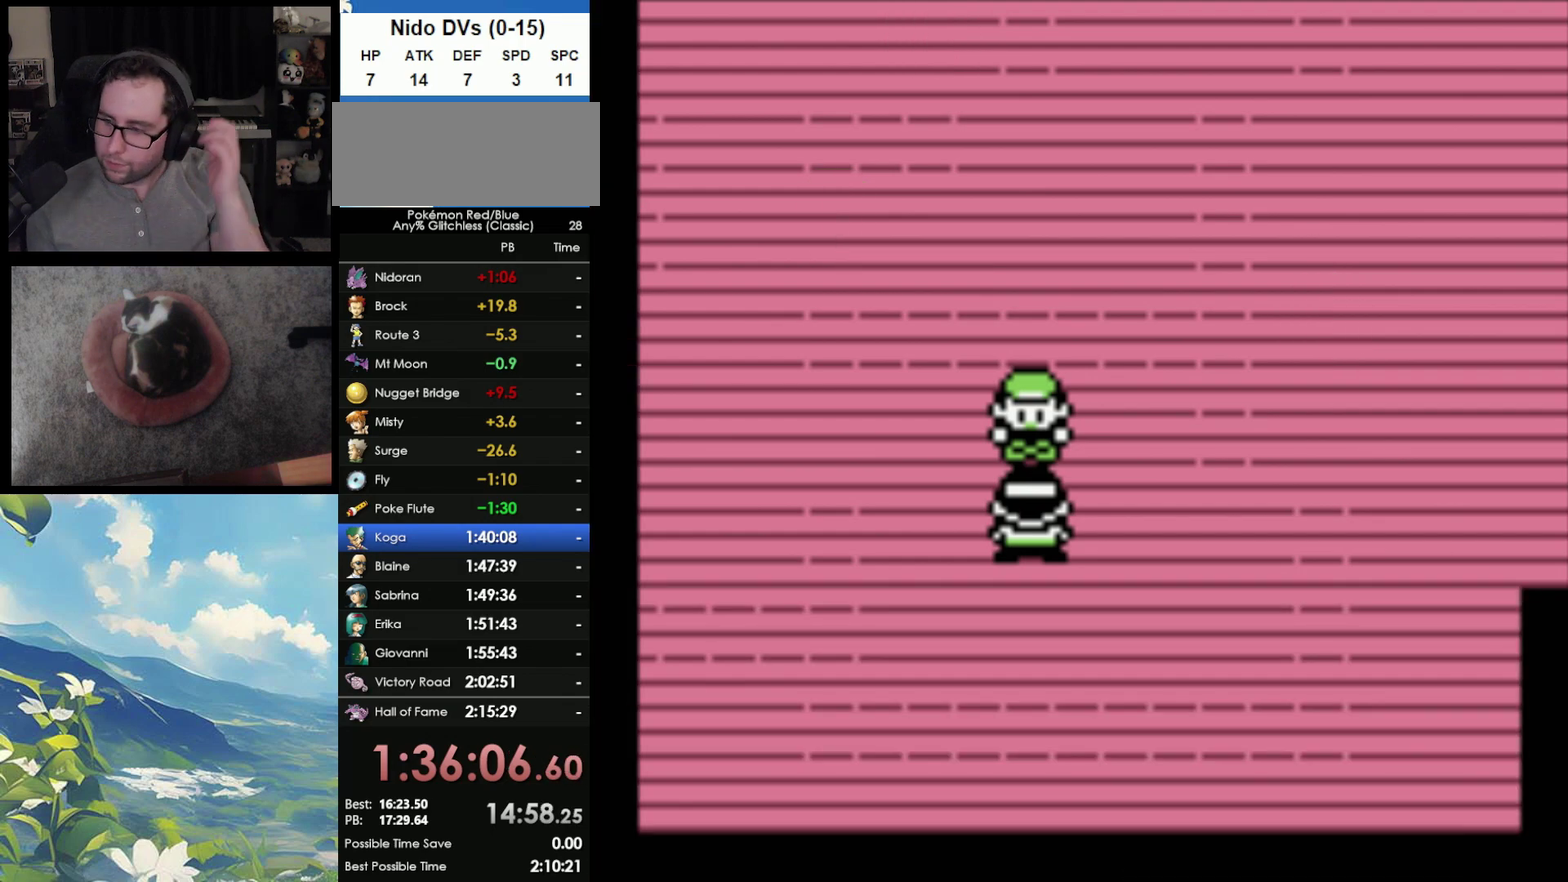
{"buttons": [], "events": []}
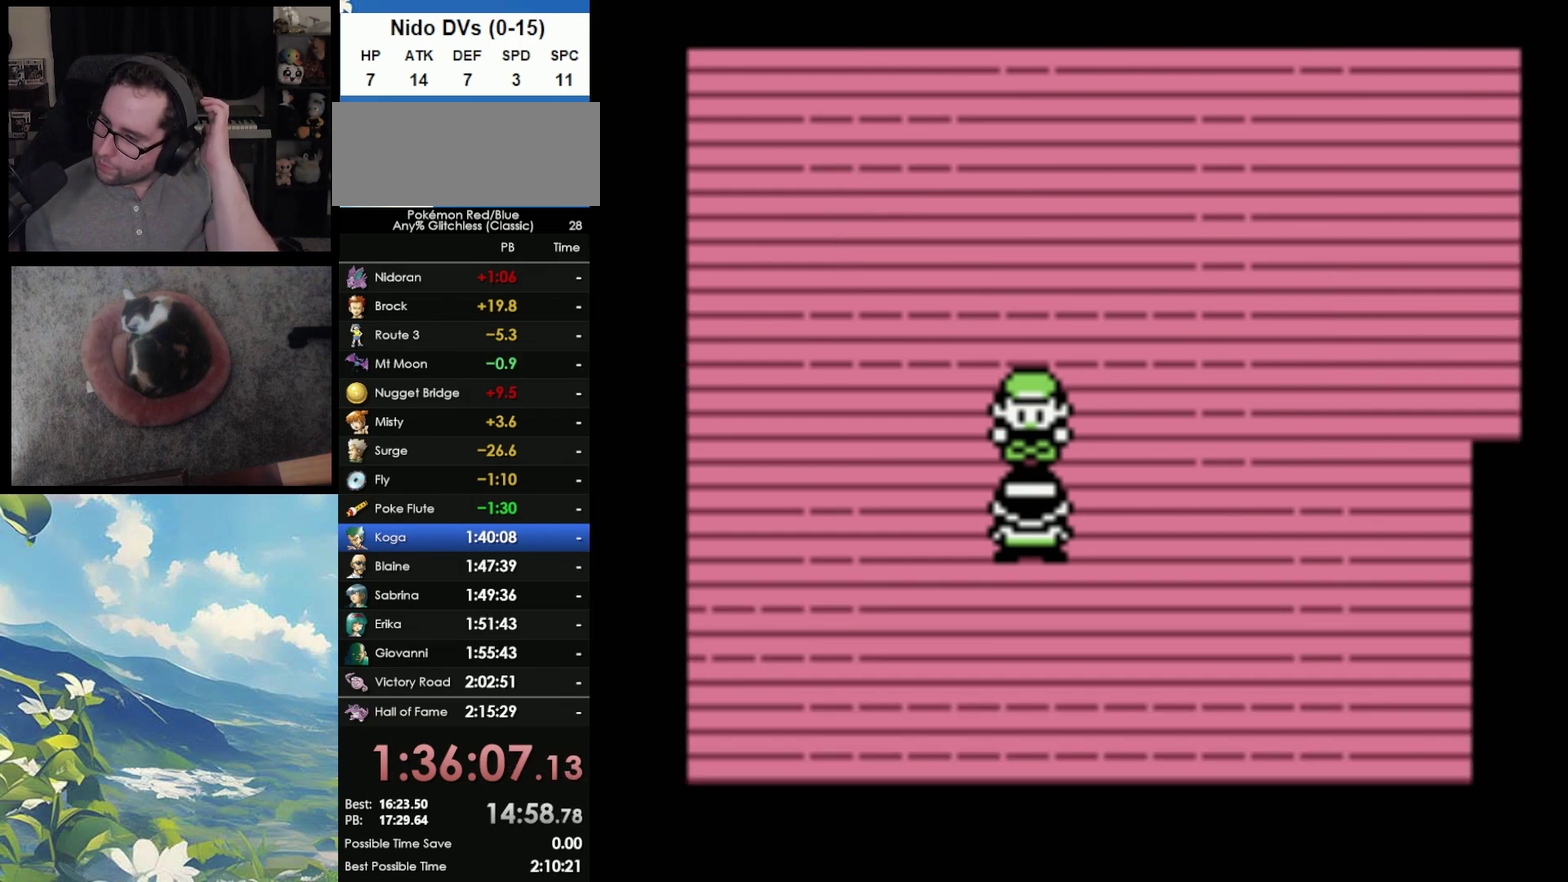
{"buttons": [], "events": []}
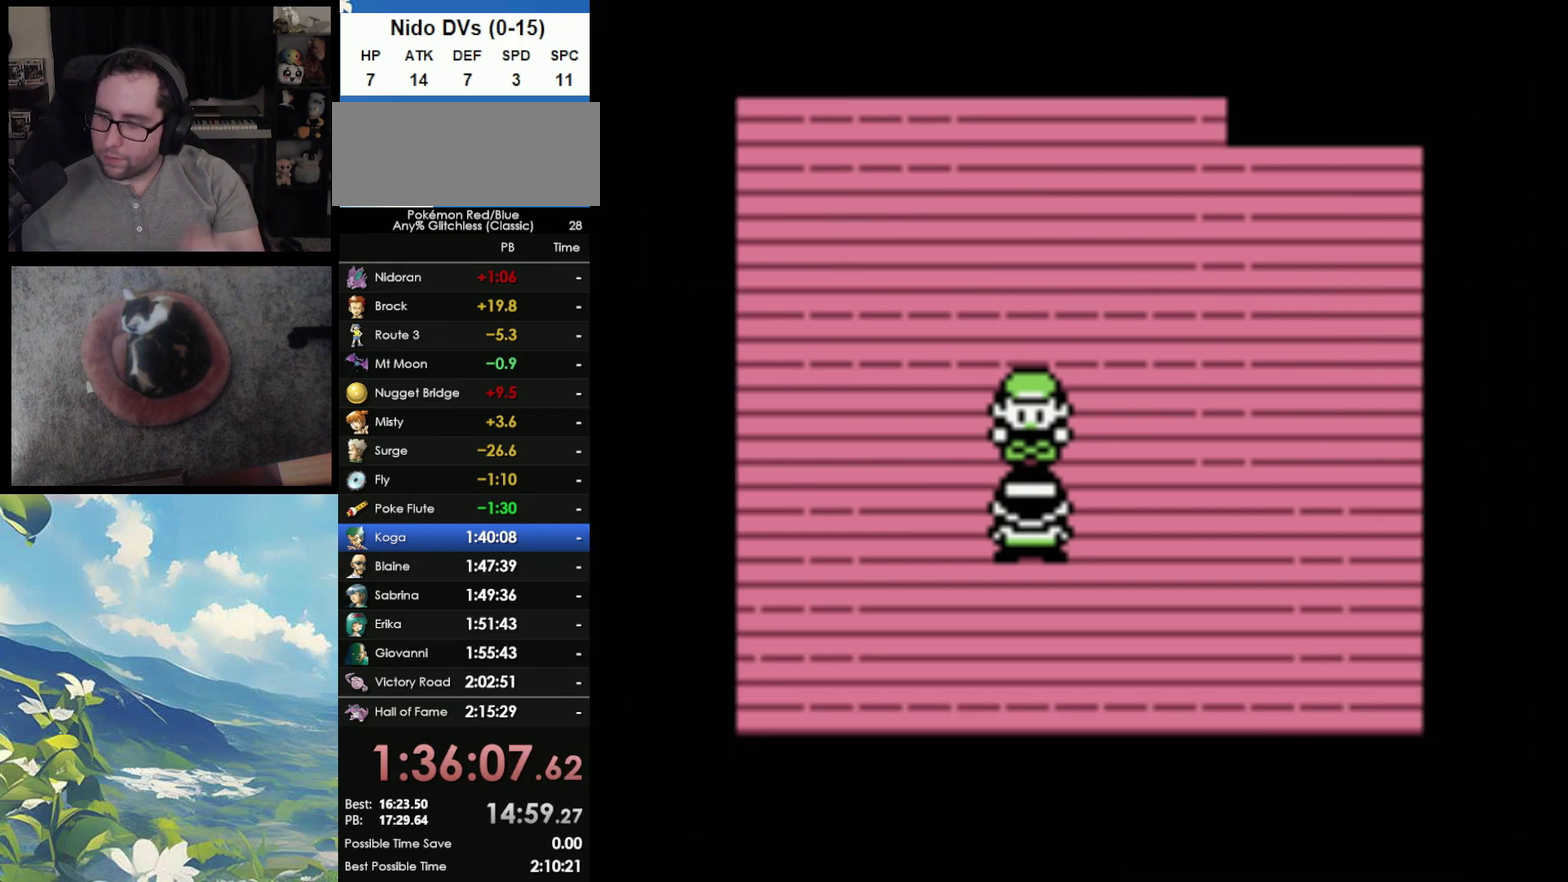
{"buttons": [], "events": []}
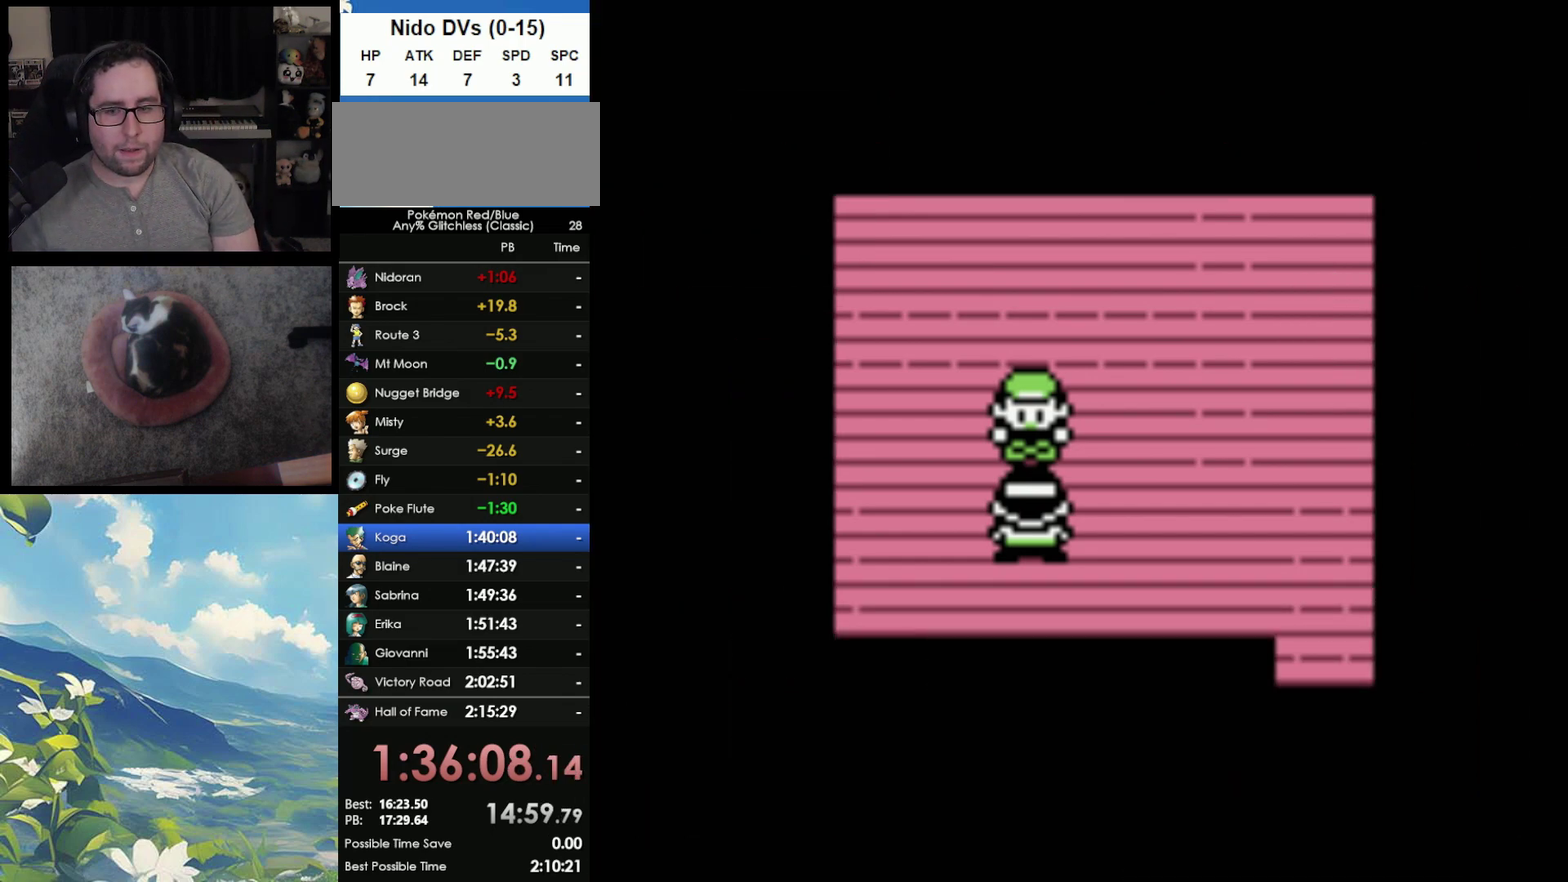
{"buttons": [], "events": []}
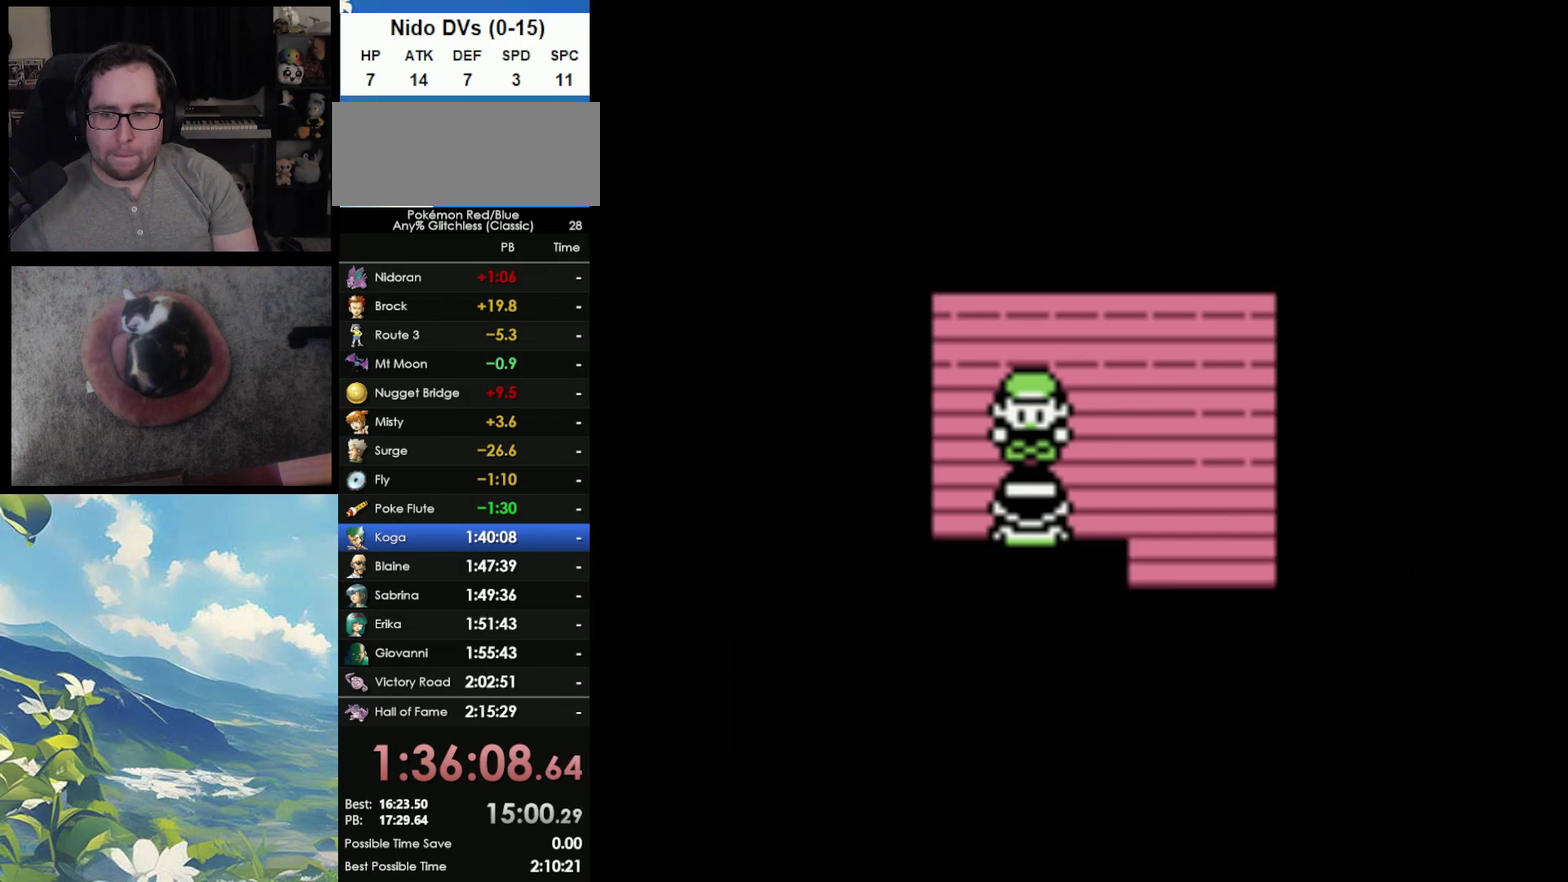
{"buttons": [], "events": []}
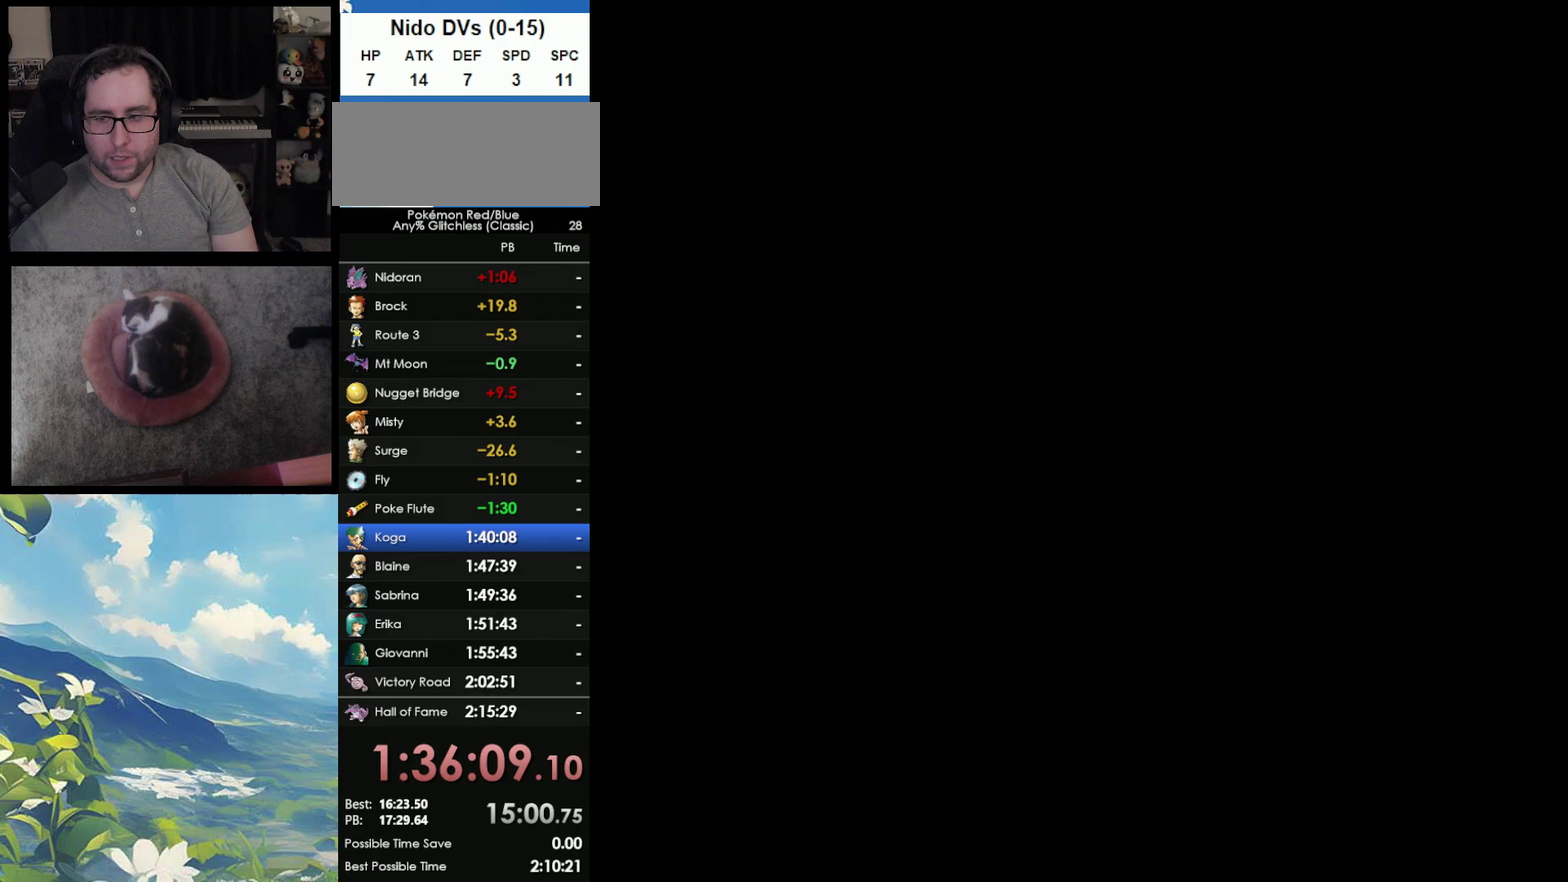
{"buttons": [], "events": [[17, "A", "down"], [117, "A", "up"]]}
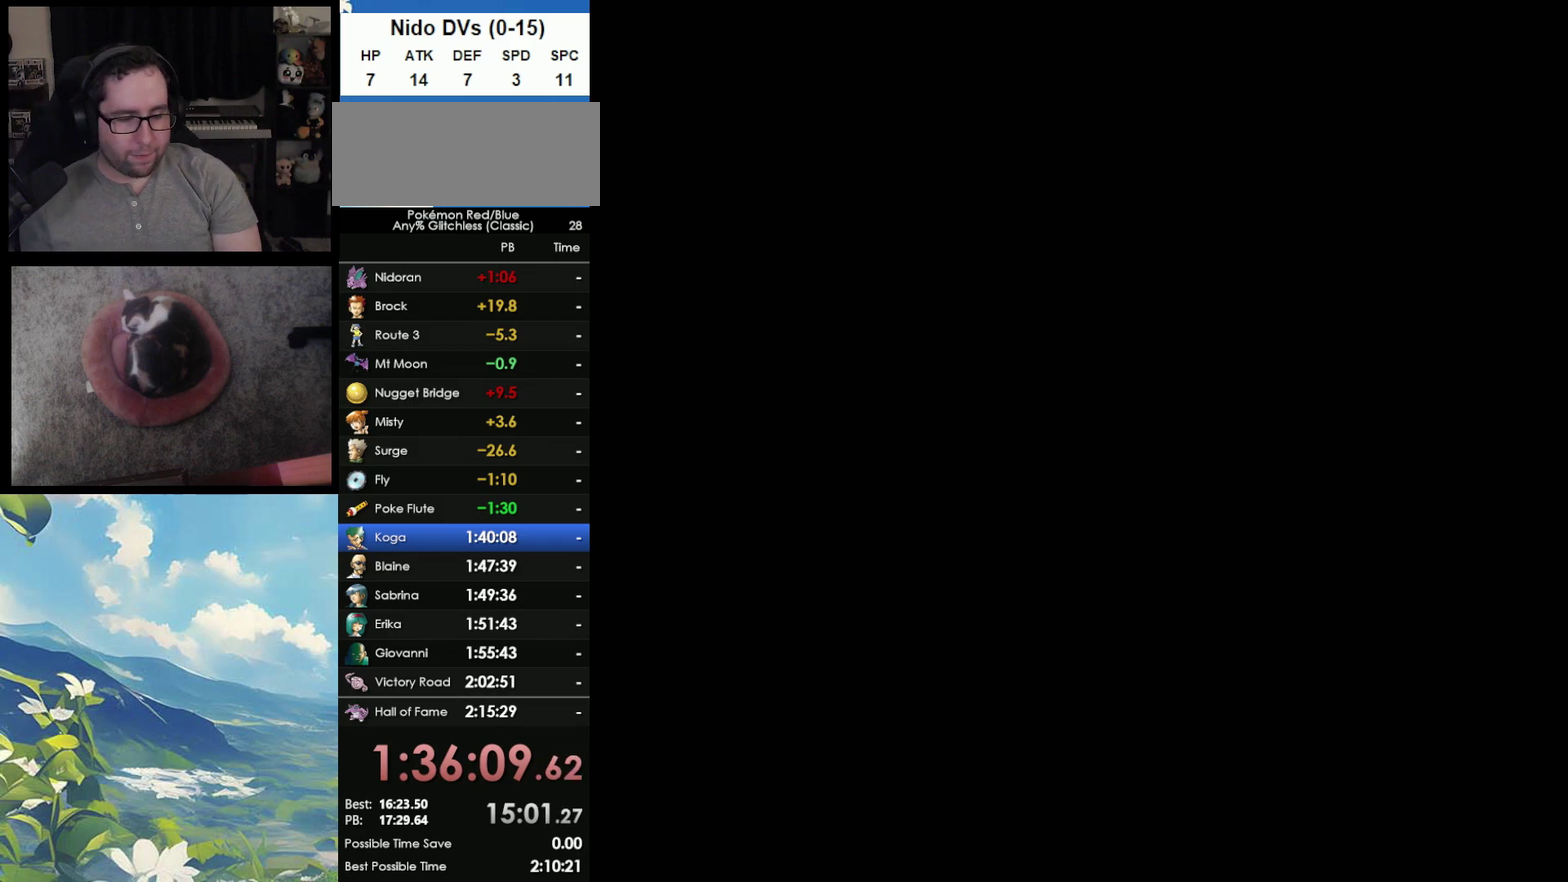
{"buttons": [], "events": []}
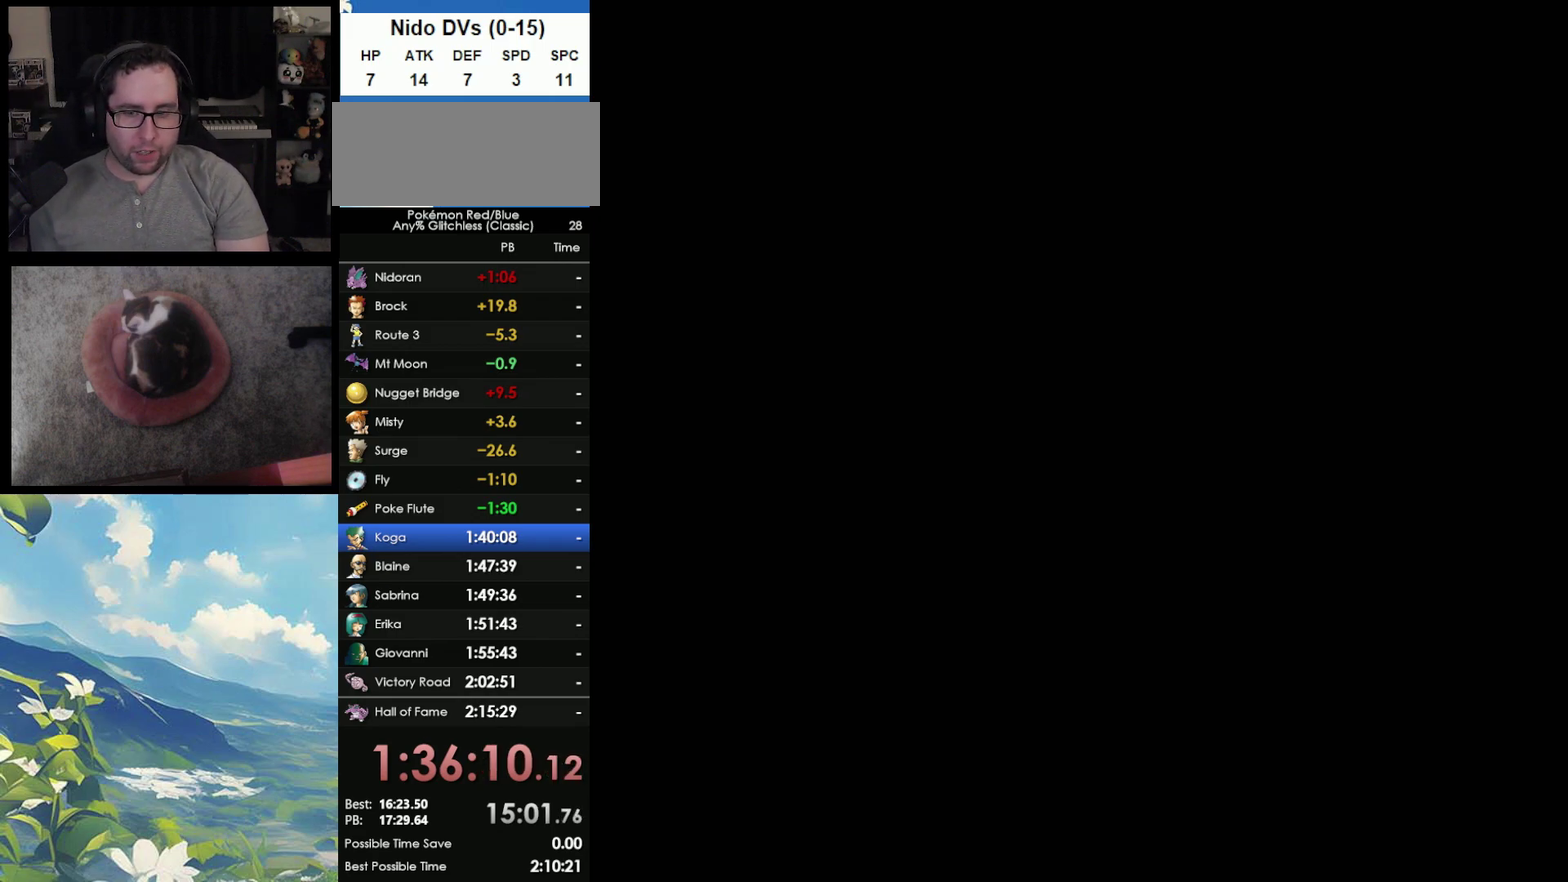
{"buttons": [], "events": []}
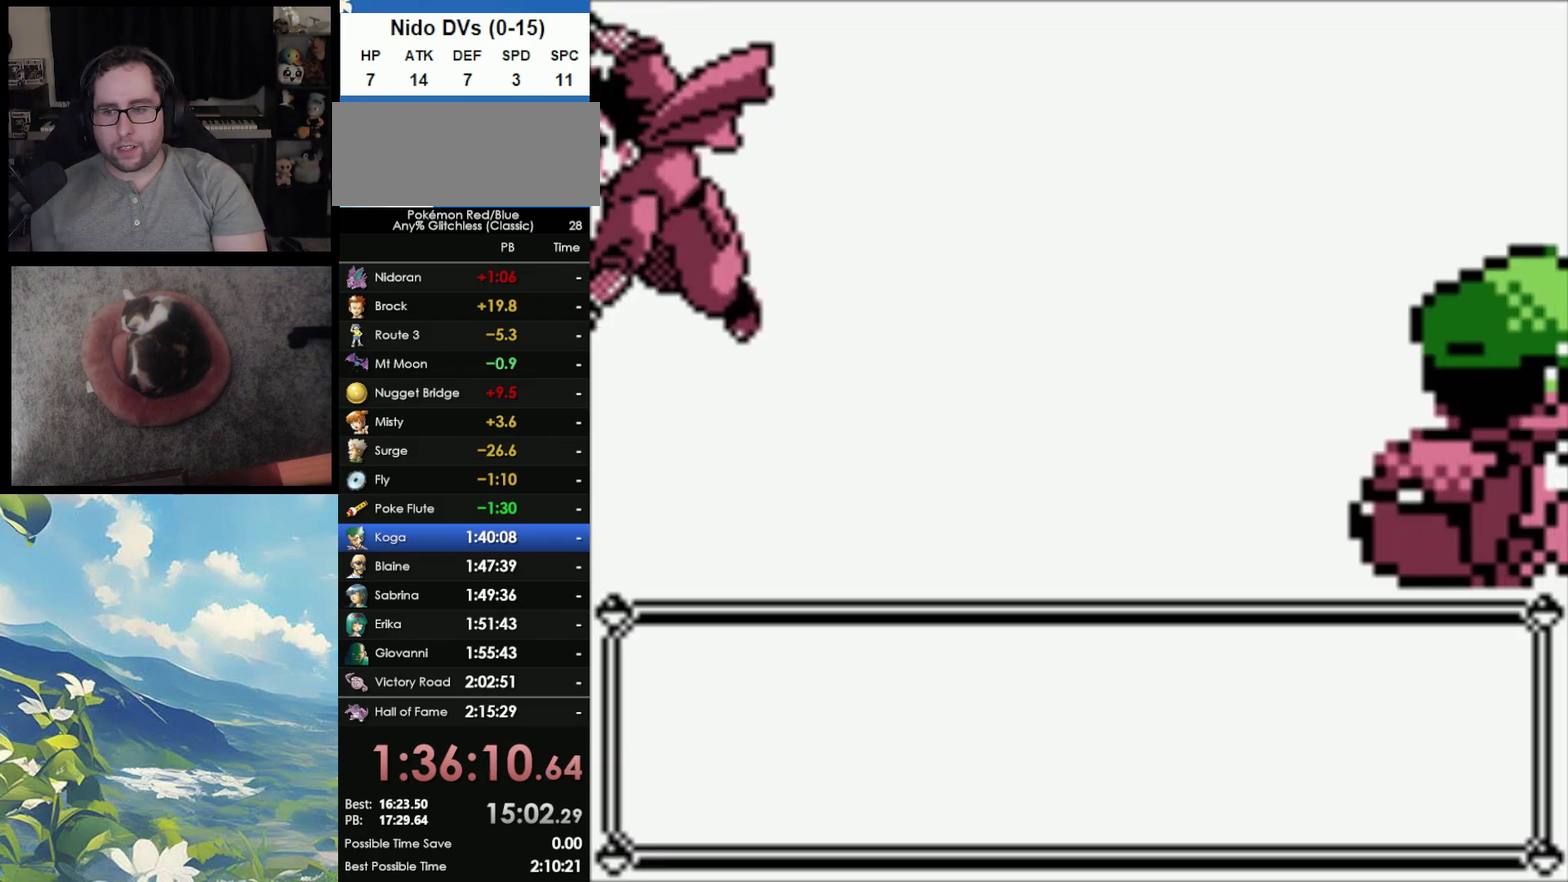
{"buttons": [], "events": [[83, "A", "down"], [183, "A", "up"], [267, "A", "down"], [367, "A", "up"]]}
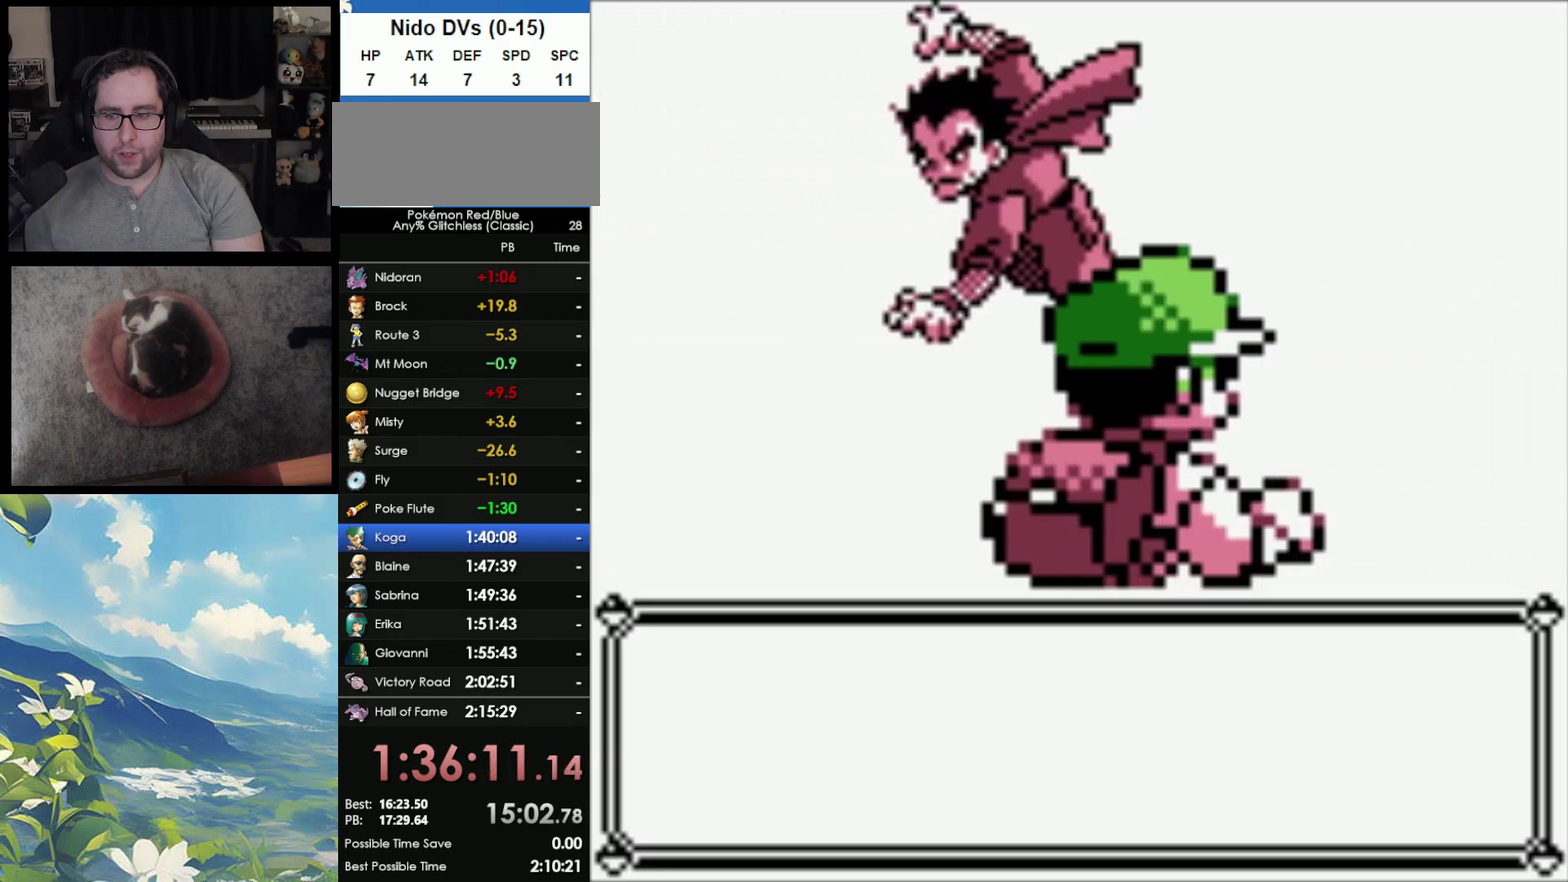
{"buttons": ["A"], "events": [[383, "A", "down"]]}
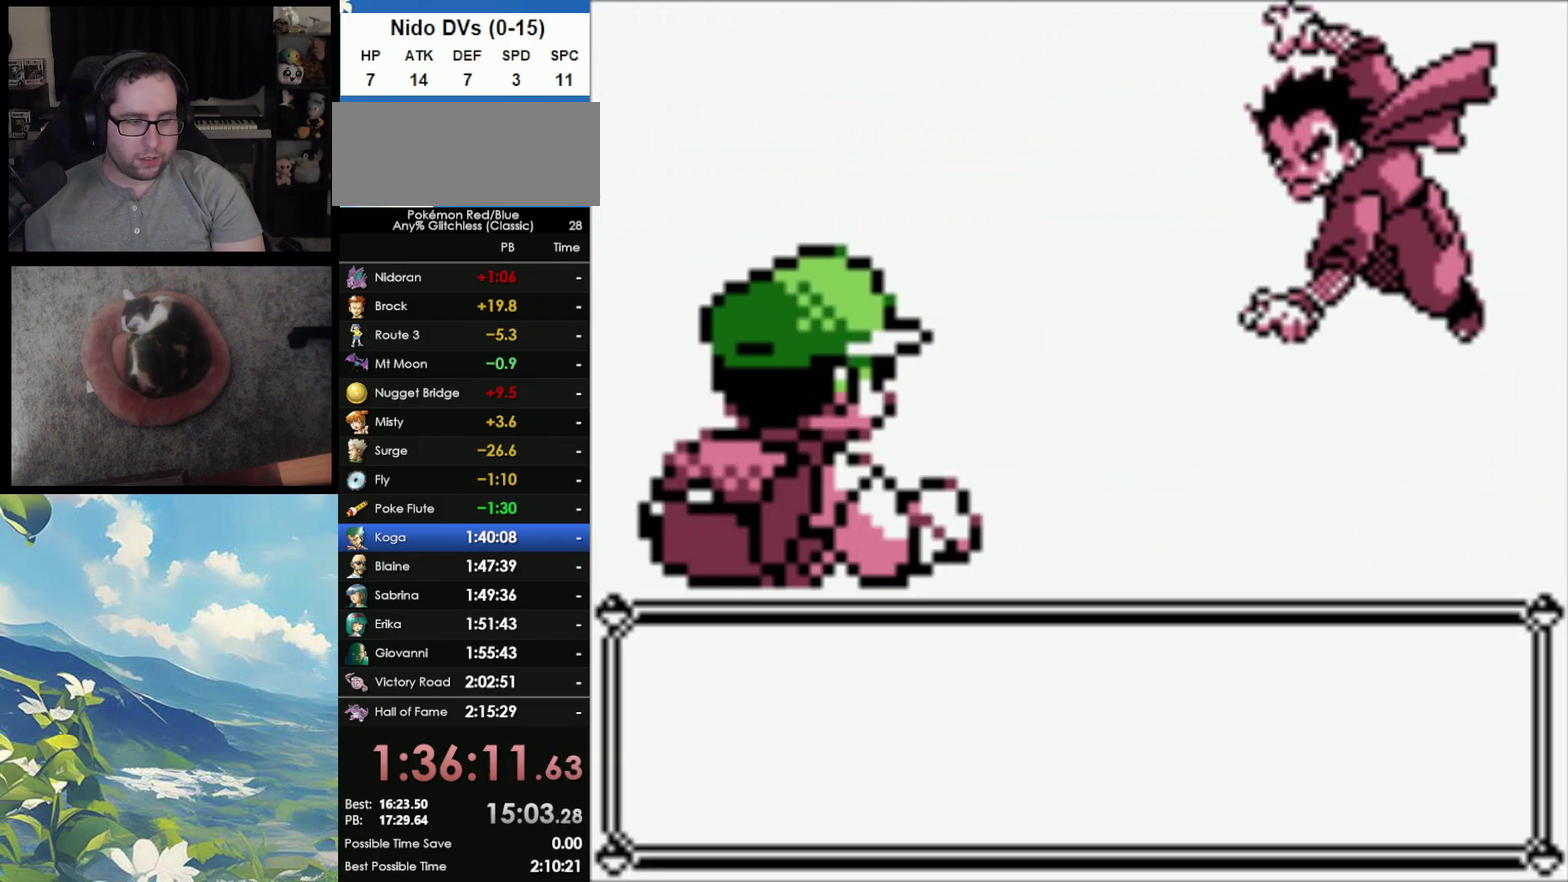
{"buttons": ["A"], "events": [[17, "A", "up"], [100, "A", "down"], [217, "A", "up"], [433, "A", "down"]]}
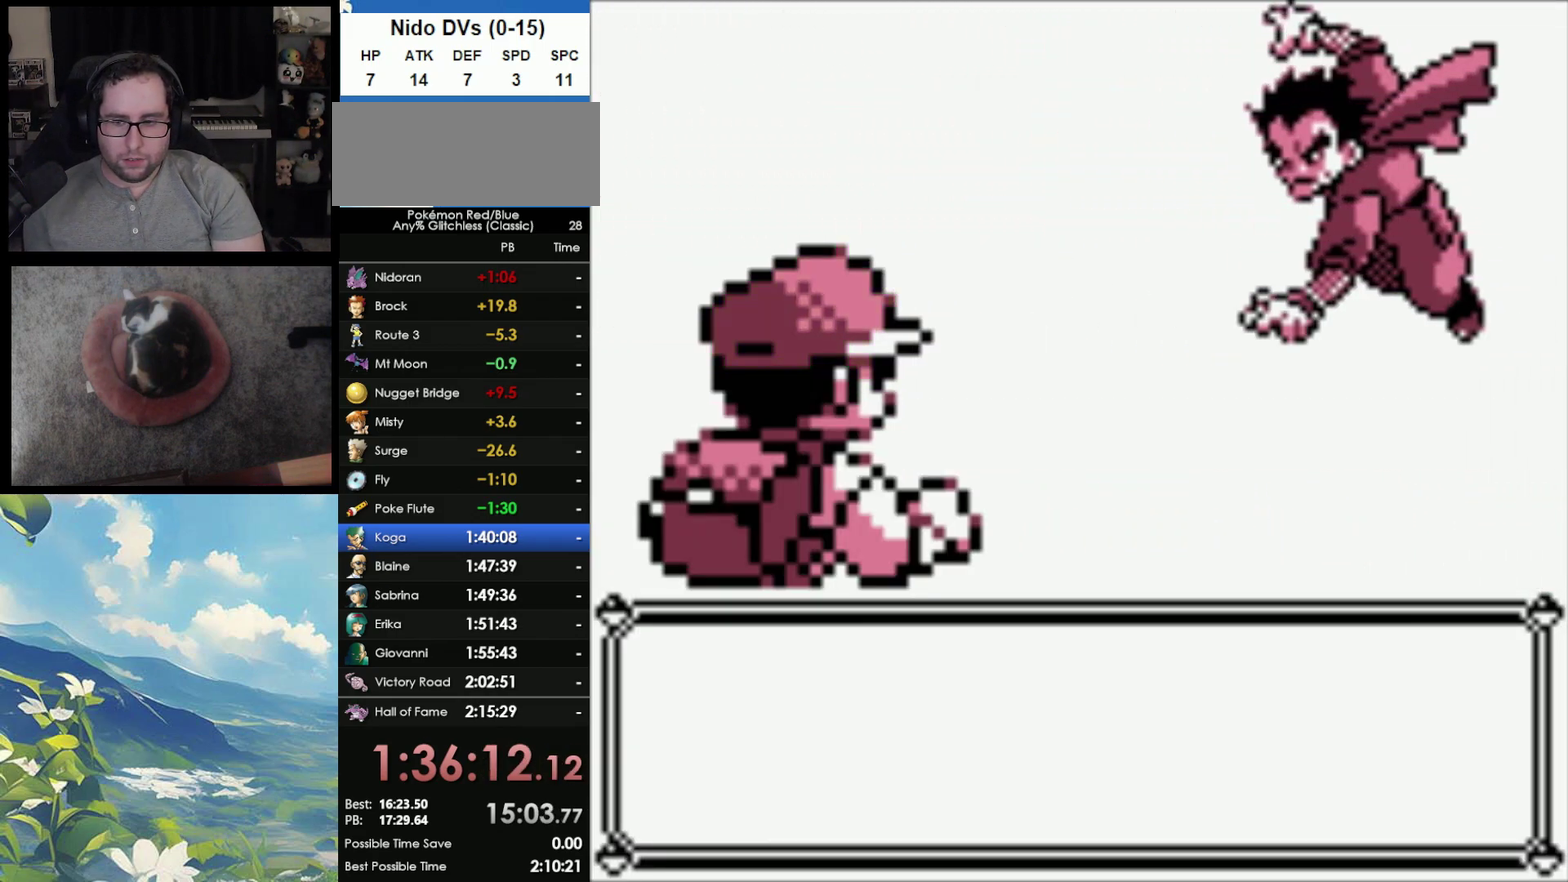
{"buttons": ["A"], "events": [[67, "A", "up"], [117, "A", "down"], [233, "A", "up"], [300, "A", "down"], [400, "A", "up"], [450, "A", "down"]]}
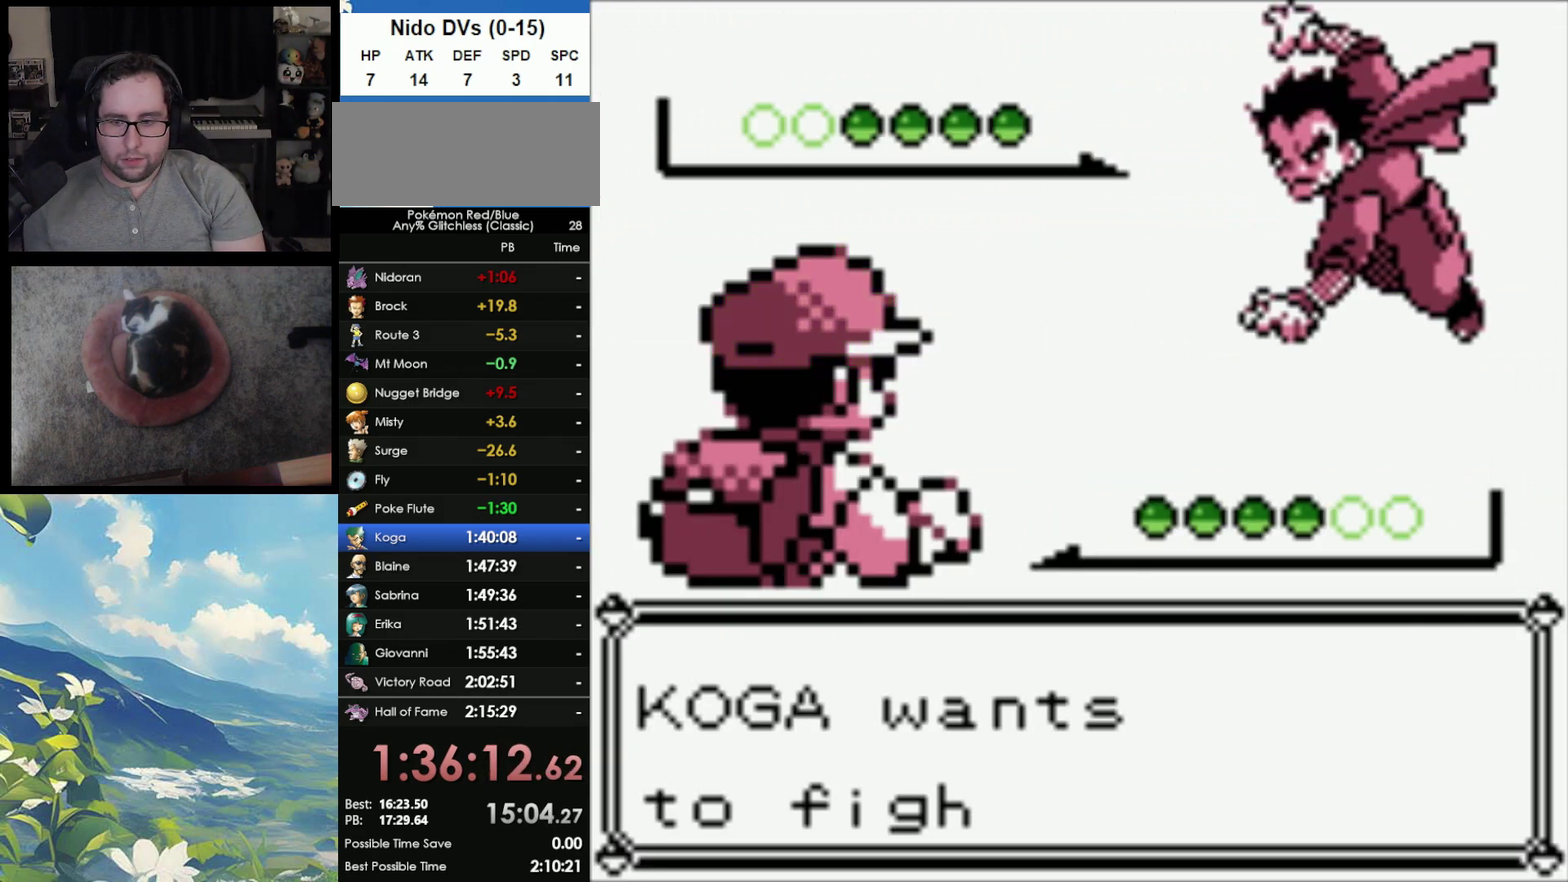
{"buttons": ["A"], "events": [[50, "A", "up"], [133, "A", "down"], [217, "A", "up"], [333, "A", "down"], [383, "A", "up"], [467, "A", "down"]]}
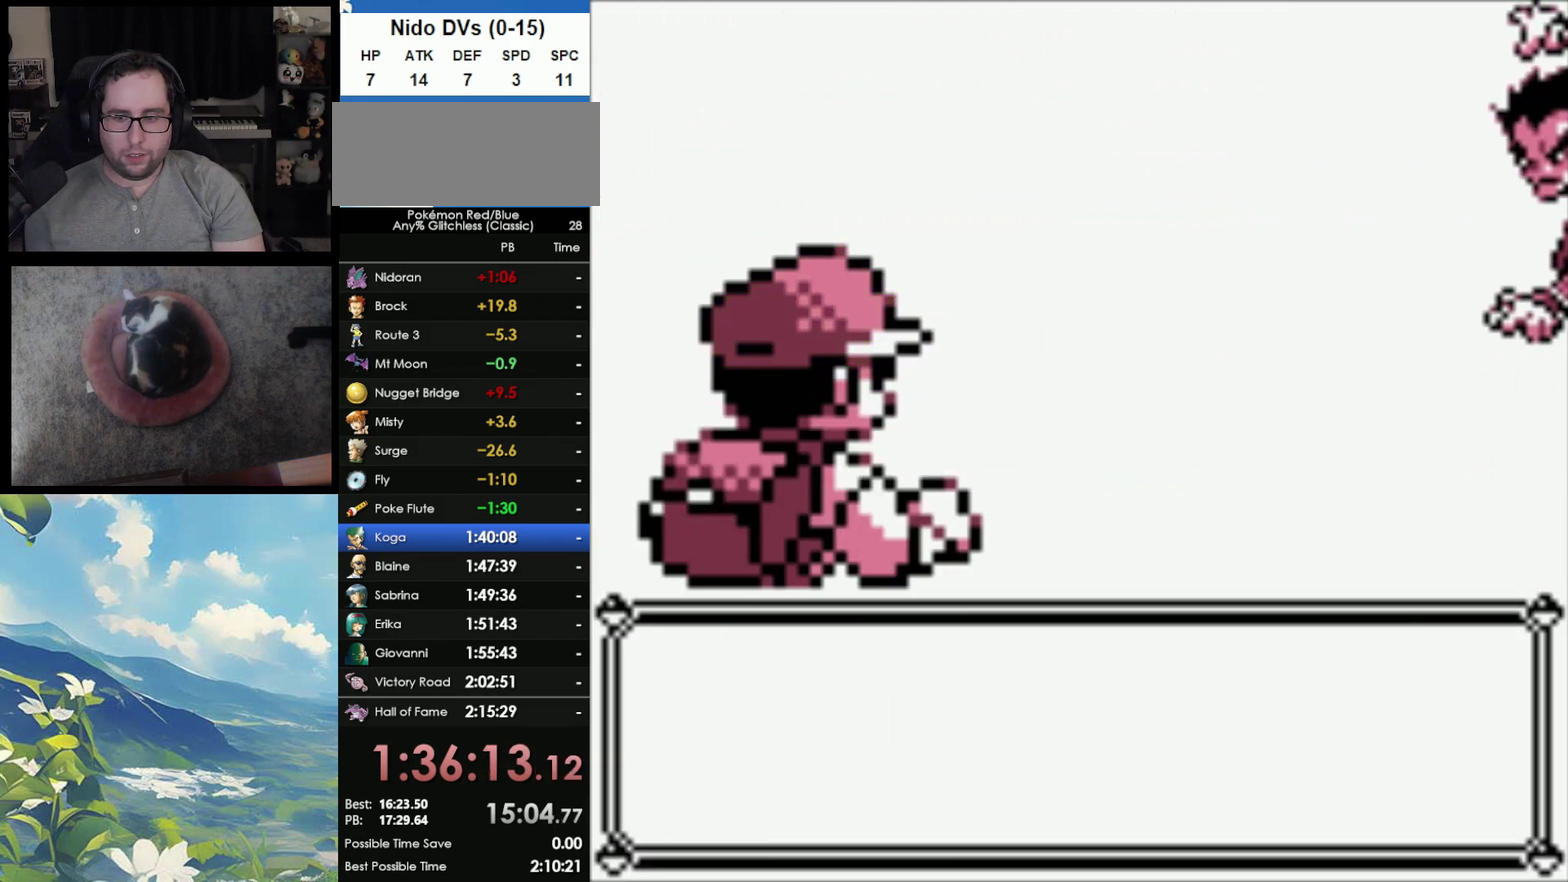
{"buttons": [], "events": [[50, "A", "up"]]}